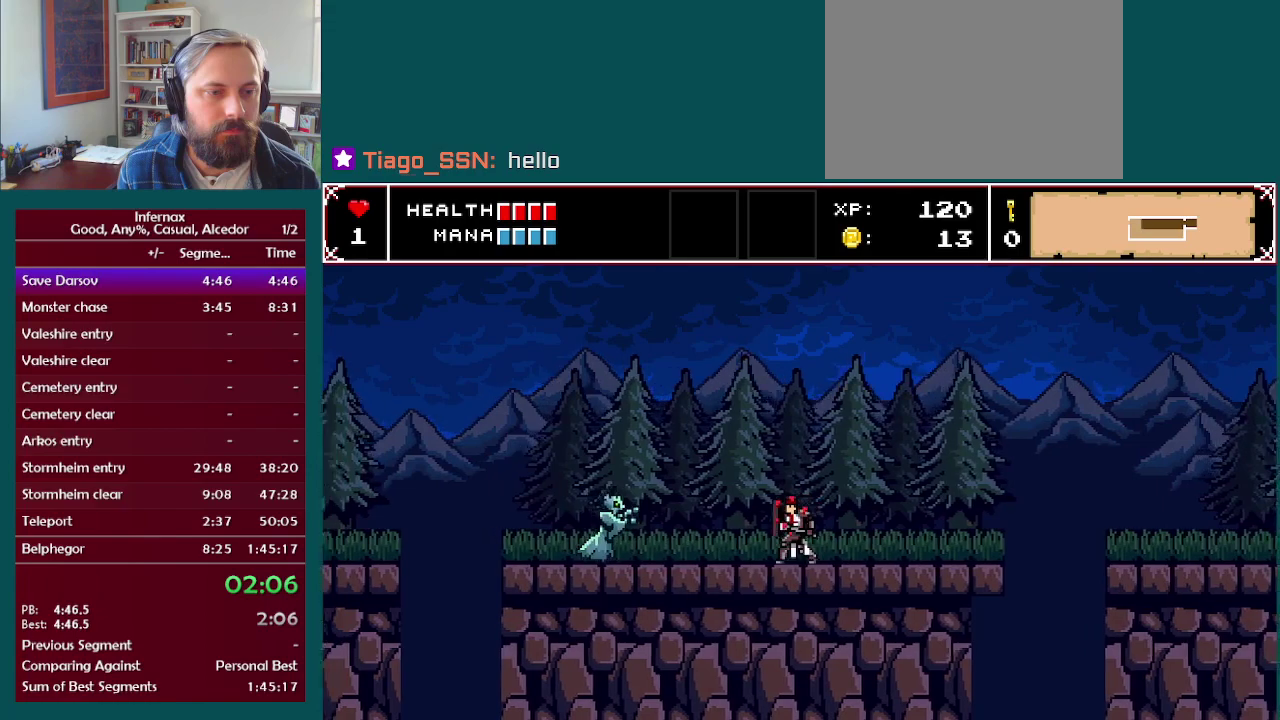
Gameplay with a controller (Xbox layout); each line is a JSON object with the inputs held at the frame after it. "events" lists button and stick changes between this image and that frame as [ms after this image, input, new state], when the widget could be followed in between. This overlay highlights the sticks when they move; stick clicks (L3 R3) are not distinguishable. Not read: L3 R3.
{"buttons": [], "left_stick": "left", "right_stick": "center", "events": [[233, "X", "down"], [333, "X", "up"]]}
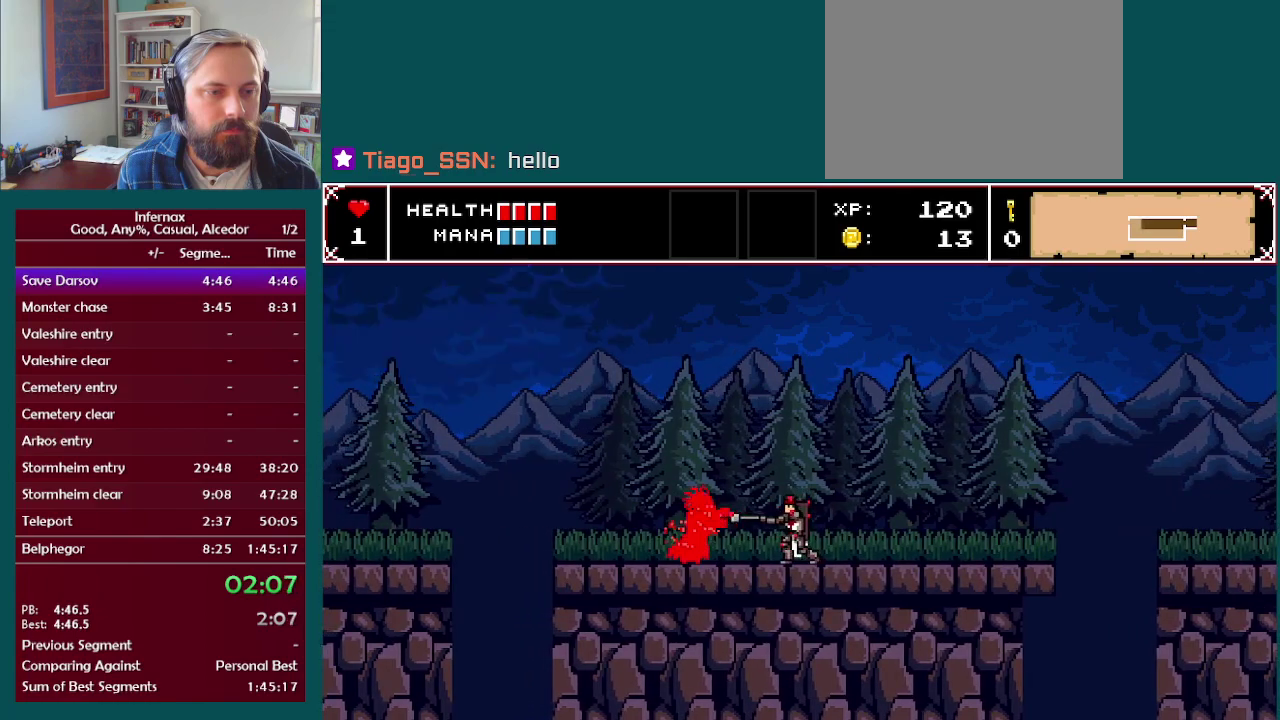
{"buttons": [], "left_stick": "left", "right_stick": "center", "events": [[100, "X", "down"], [200, "X", "up"]]}
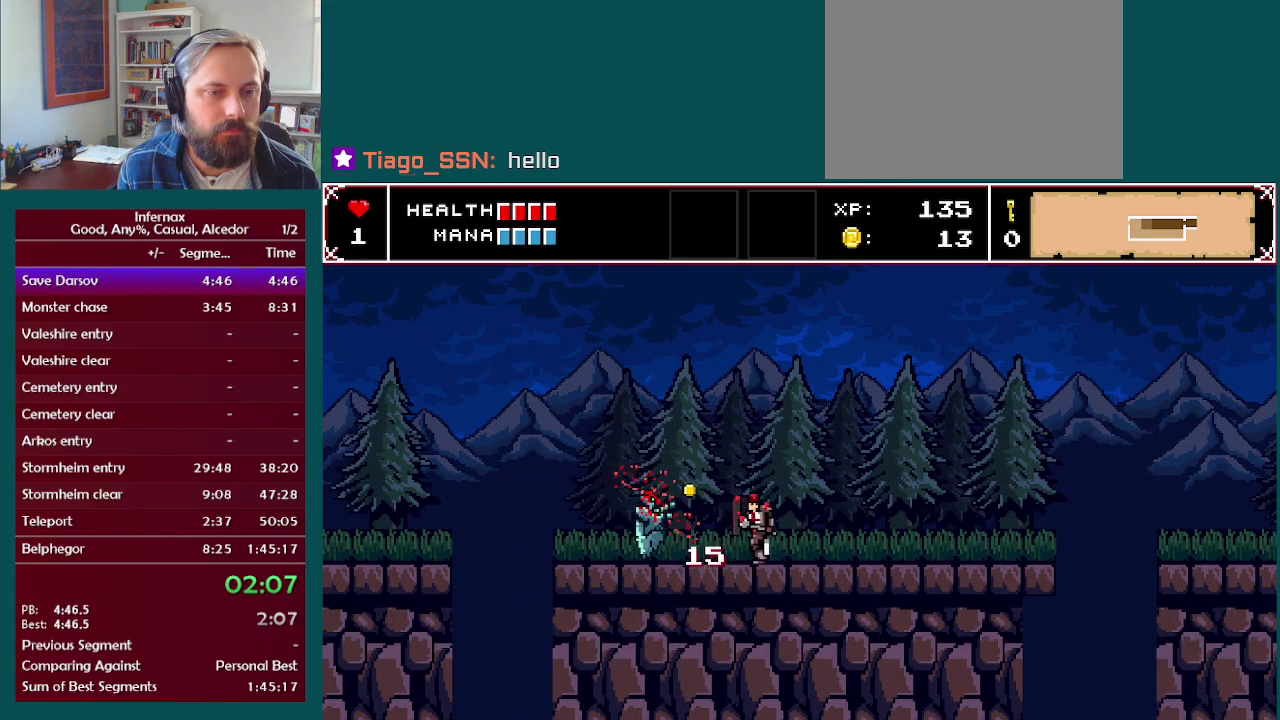
{"buttons": [], "left_stick": "left", "right_stick": "center", "events": []}
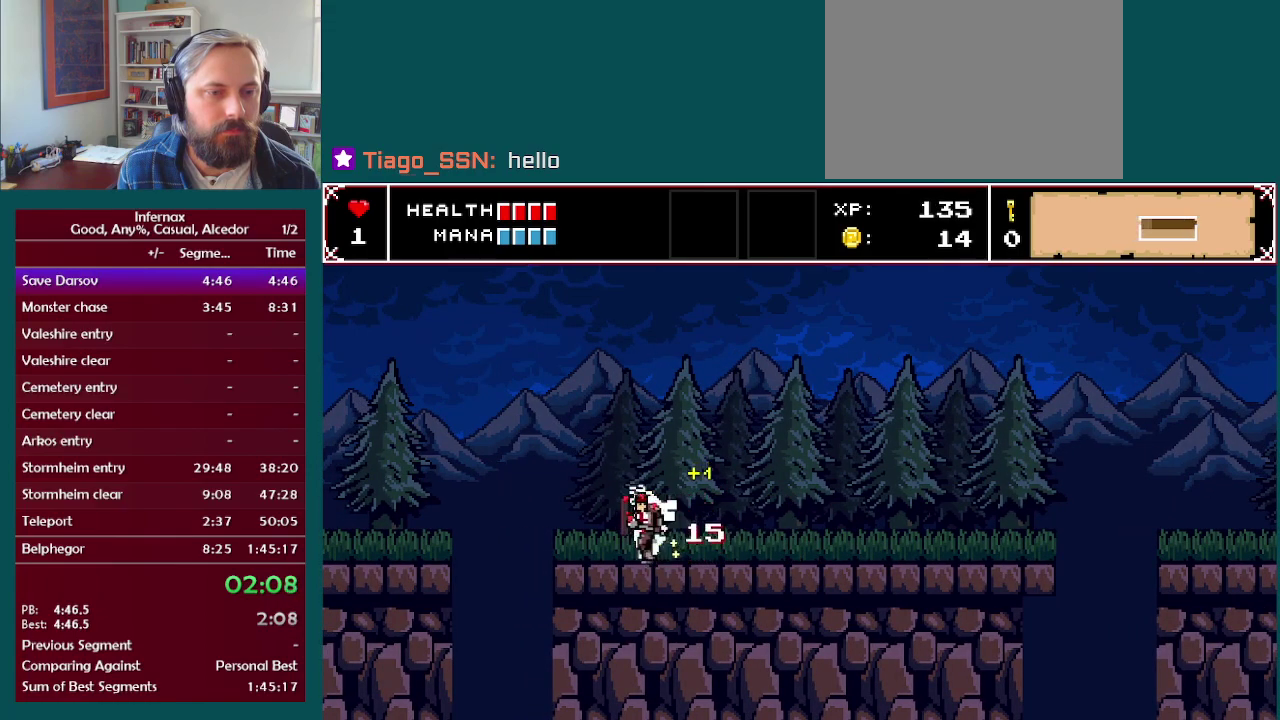
{"buttons": [], "left_stick": "left", "right_stick": "center", "events": [[267, "A", "down"], [367, "A", "up"]]}
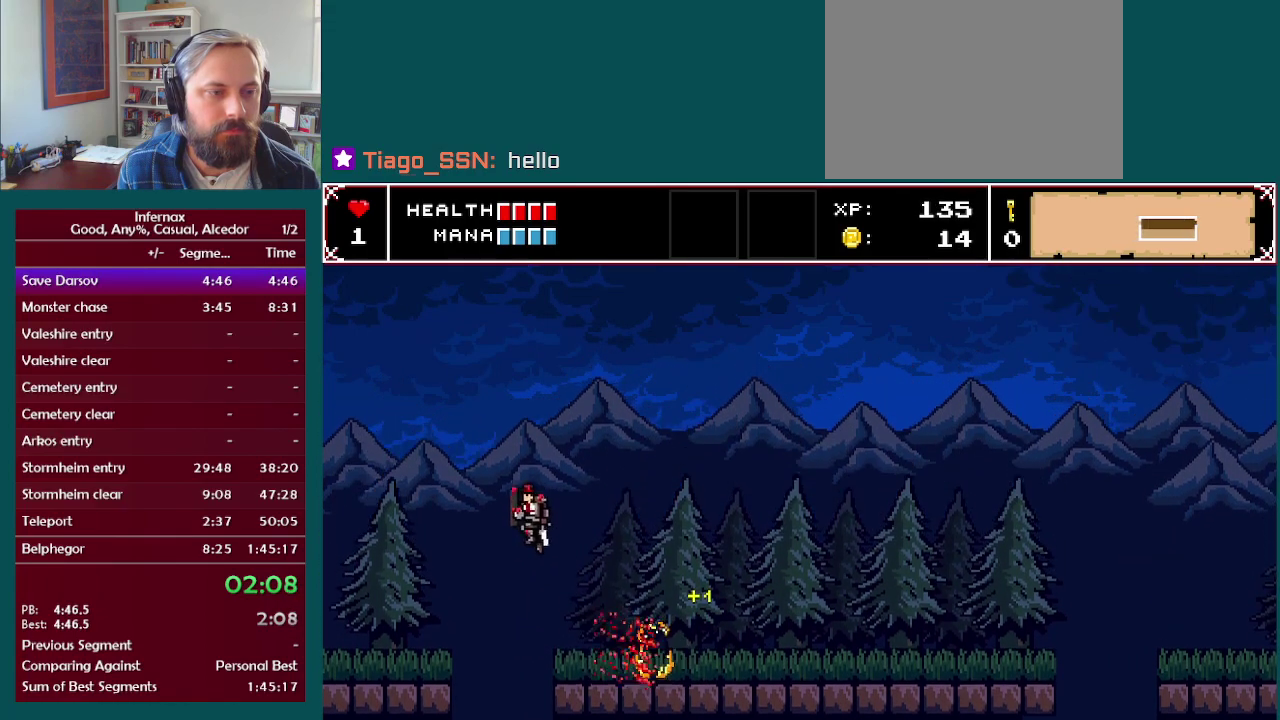
{"buttons": [], "left_stick": "left", "right_stick": "center", "events": []}
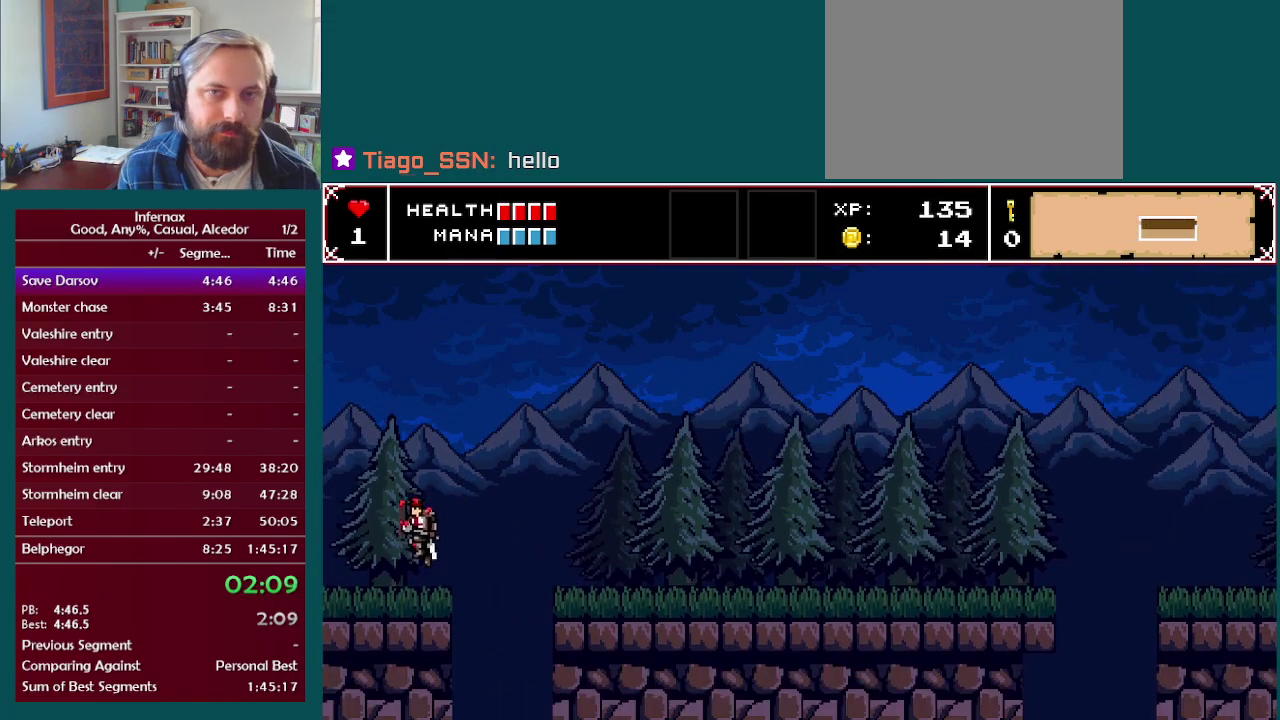
{"buttons": [], "left_stick": "left", "right_stick": "center", "events": []}
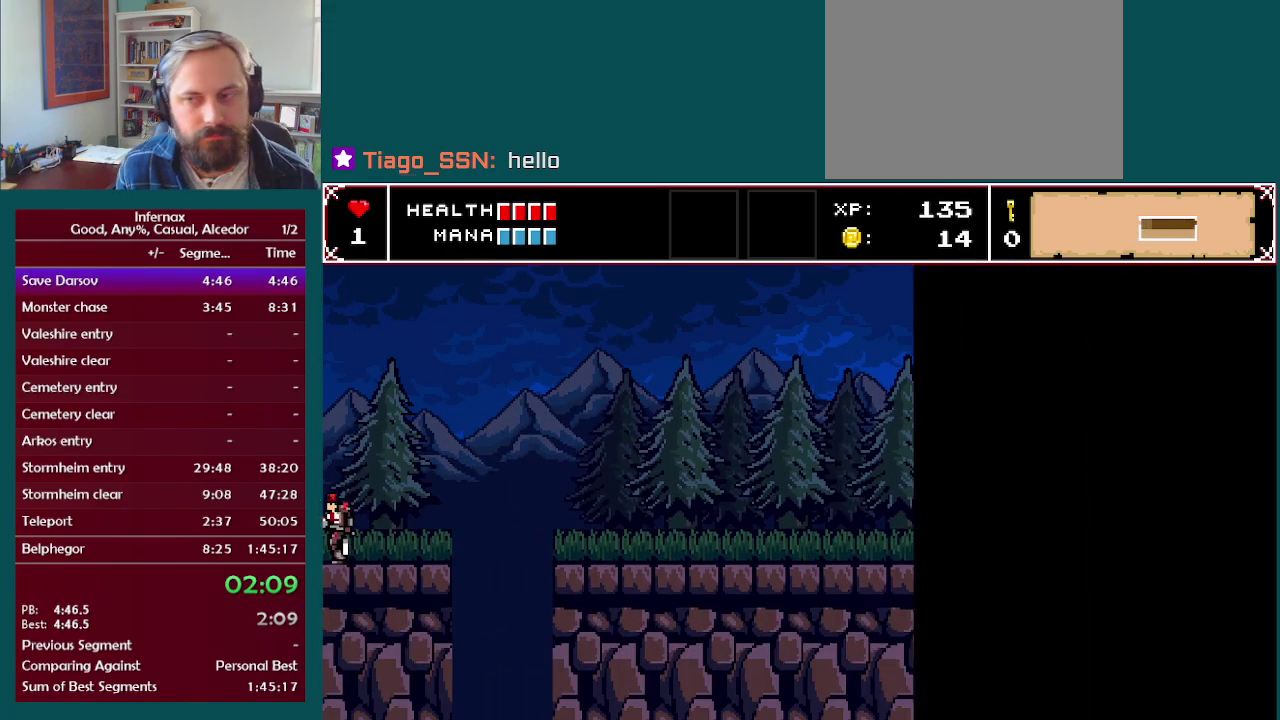
{"buttons": [], "left_stick": "left", "right_stick": "center", "events": []}
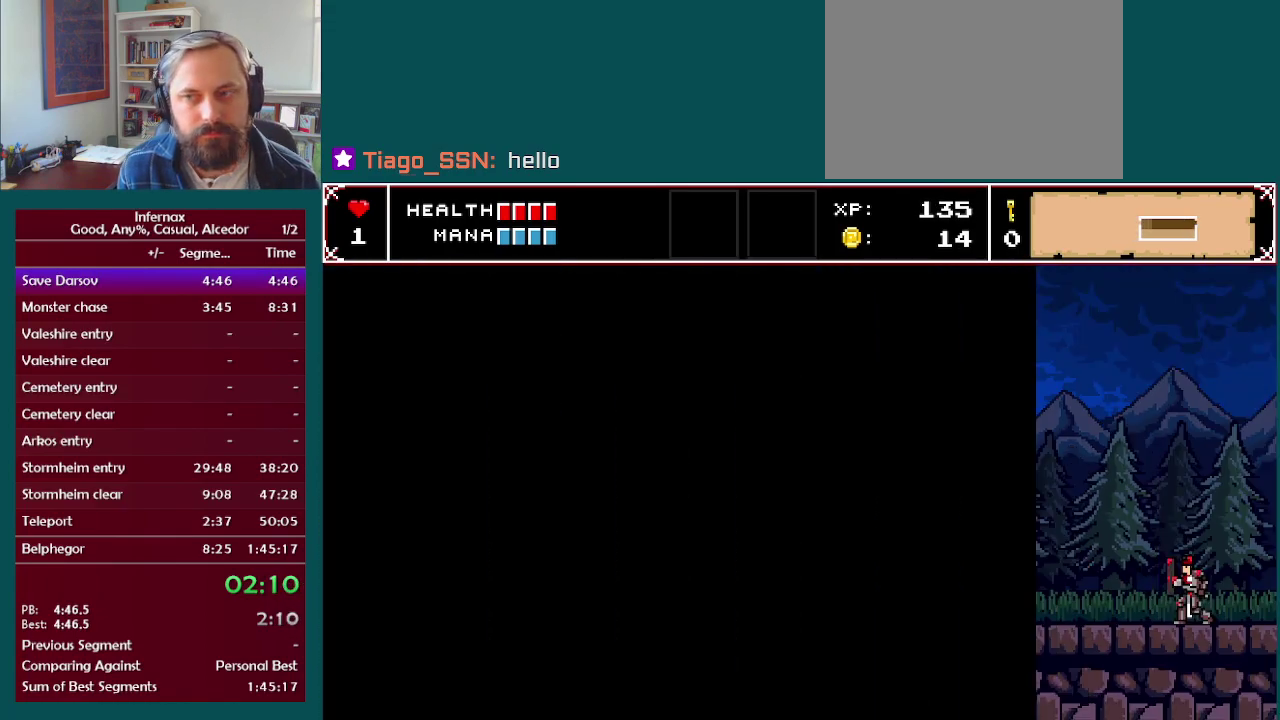
{"buttons": [], "left_stick": "left", "right_stick": "center", "events": []}
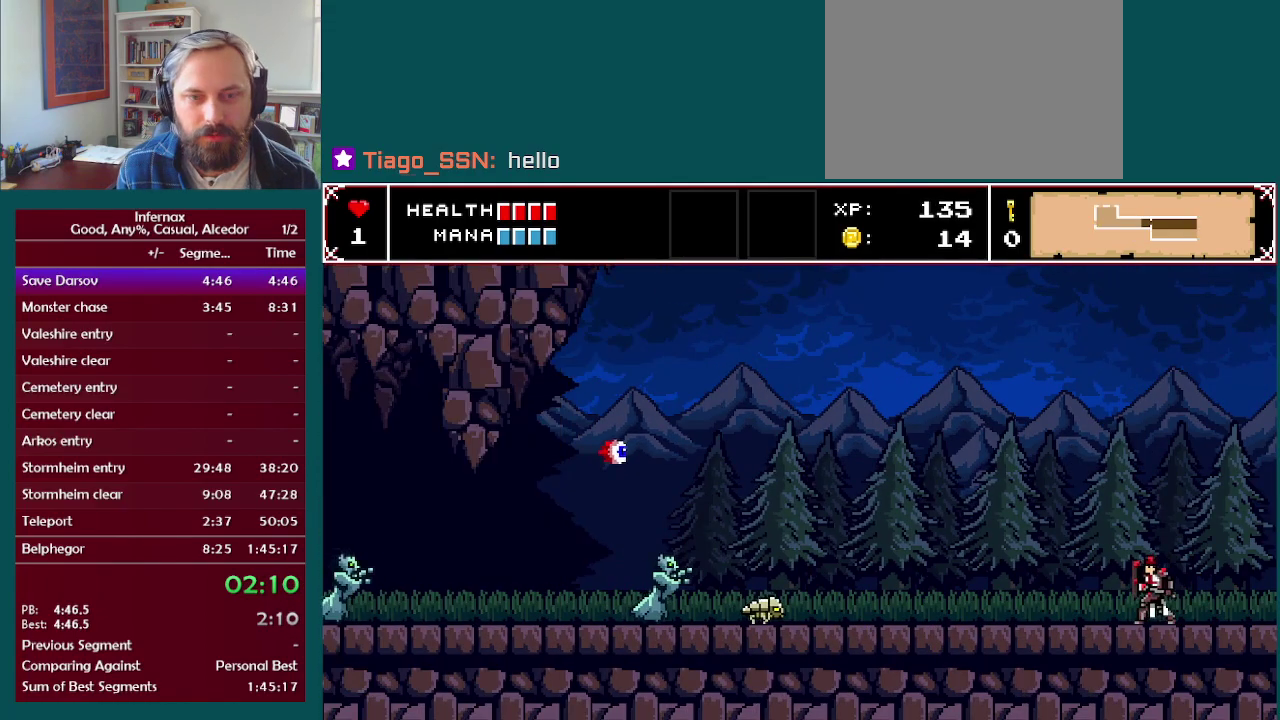
{"buttons": [], "left_stick": "center", "right_stick": "center"}
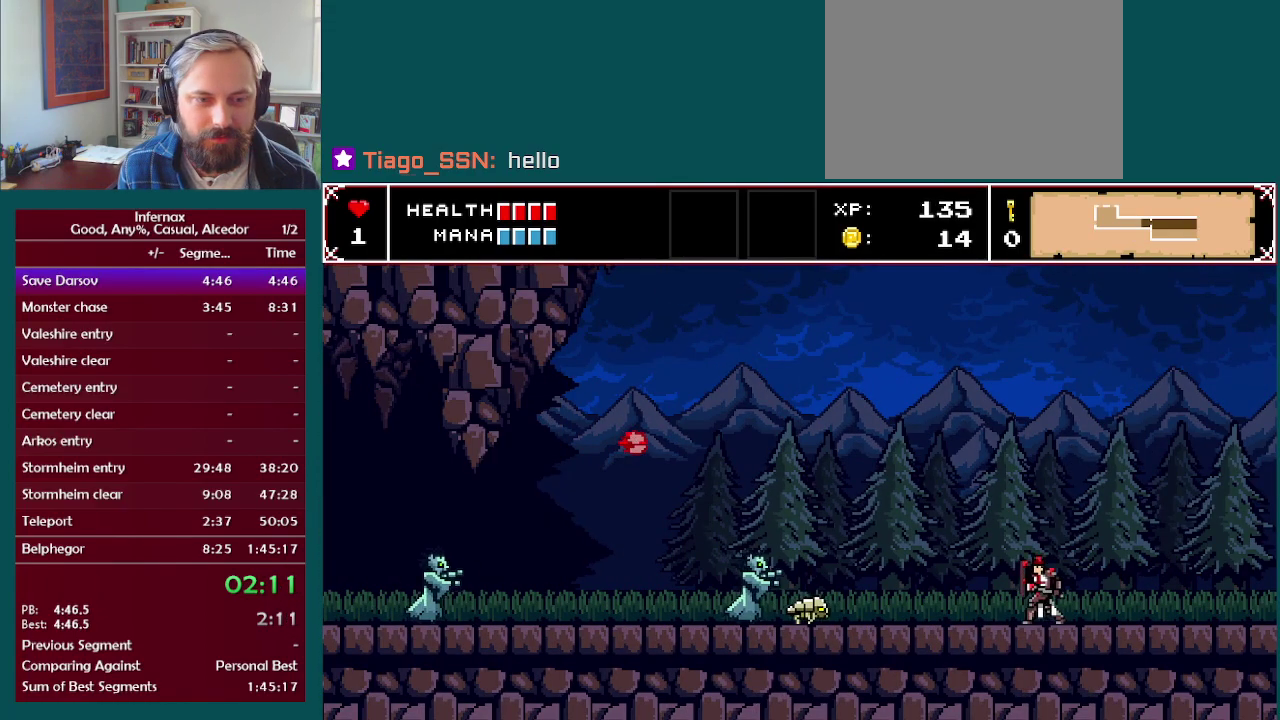
{"buttons": [], "left_stick": "down-left", "right_stick": "center"}
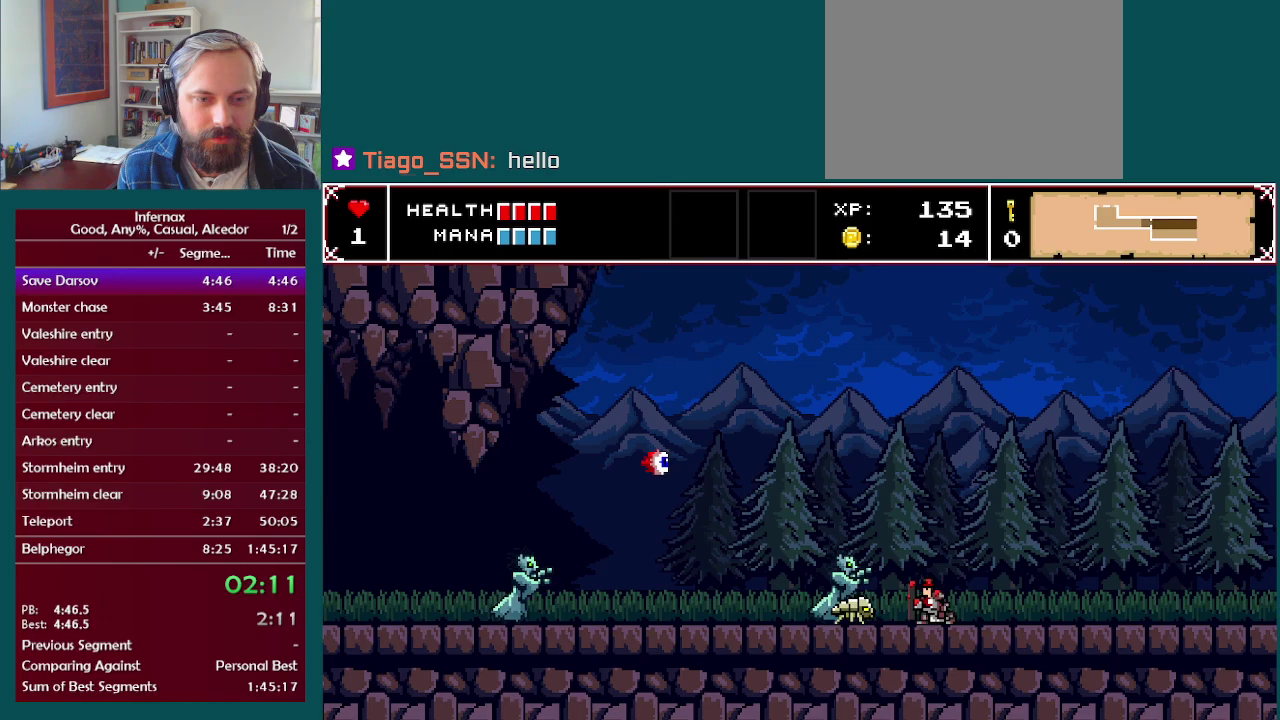
{"buttons": ["X"], "left_stick": "down", "right_stick": "center", "events": [[67, "X", "down"], [83, "left_stick", "down"], [217, "X", "up"], [450, "X", "down"]]}
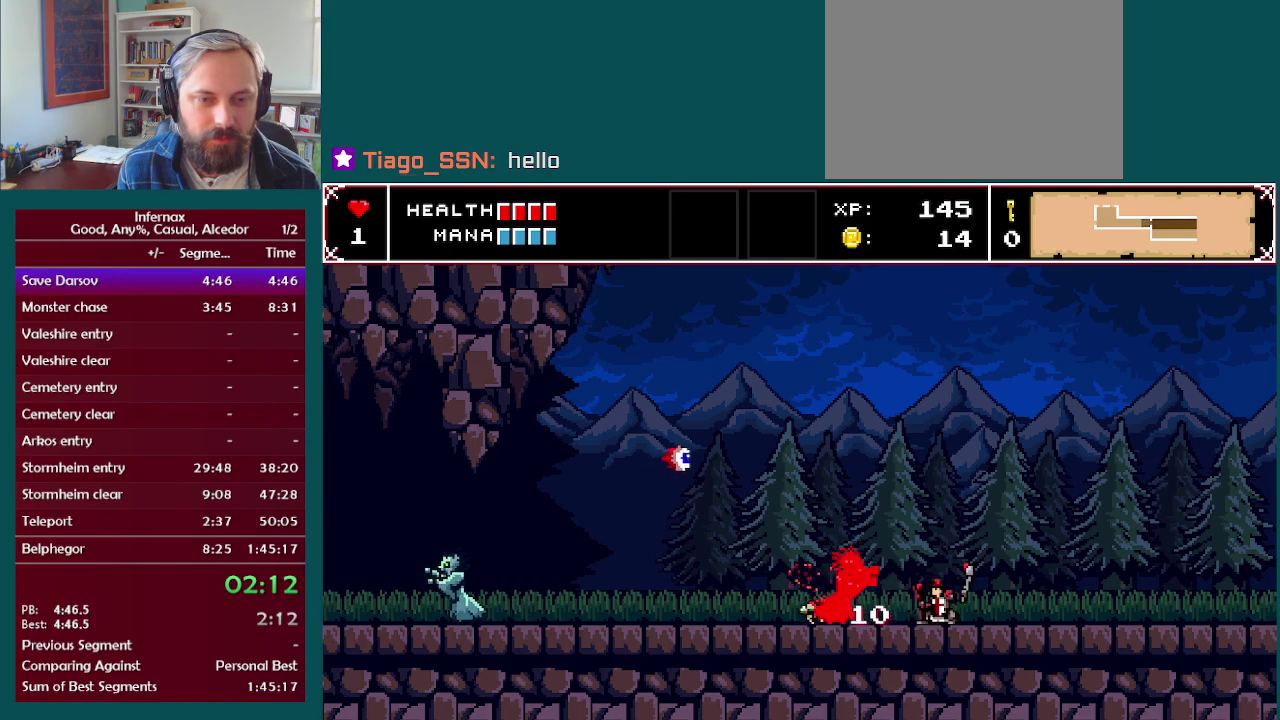
{"buttons": [], "left_stick": "left", "right_stick": "center", "events": [[100, "X", "up"], [167, "left_stick", "down-left"], [217, "left_stick", "left"]]}
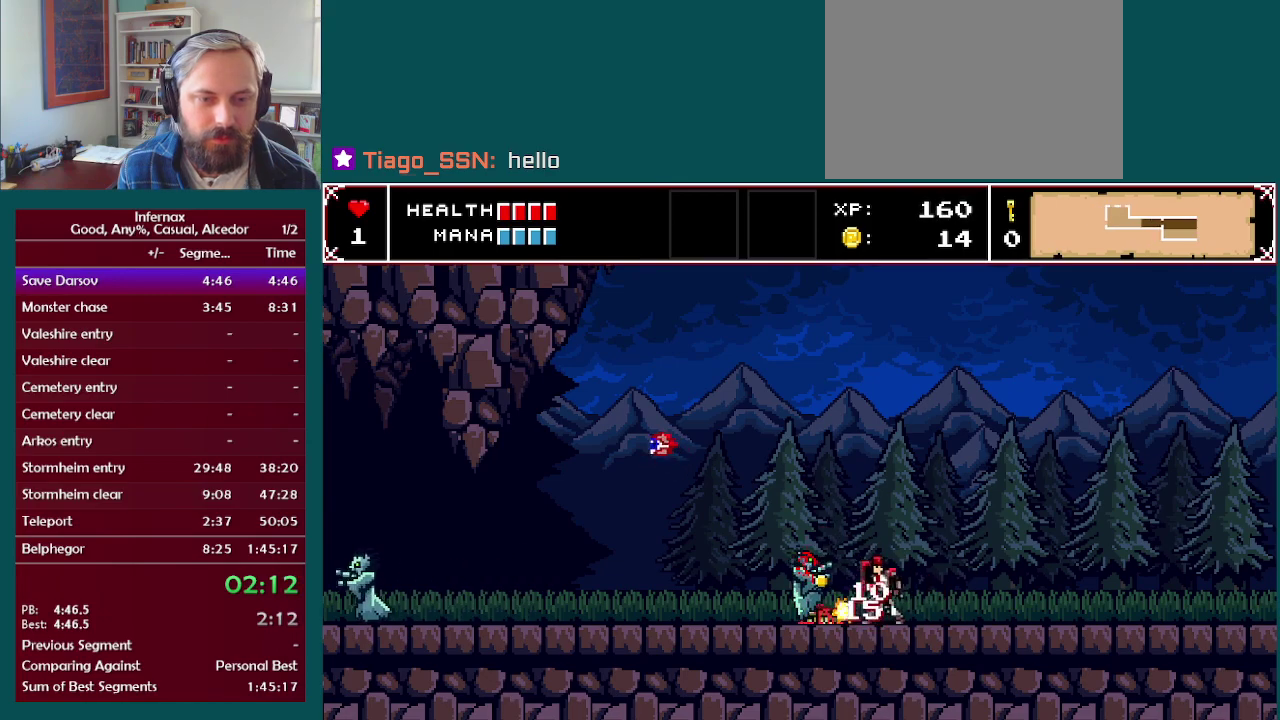
{"buttons": ["A"], "left_stick": "left", "right_stick": "center", "events": [[450, "A", "down"]]}
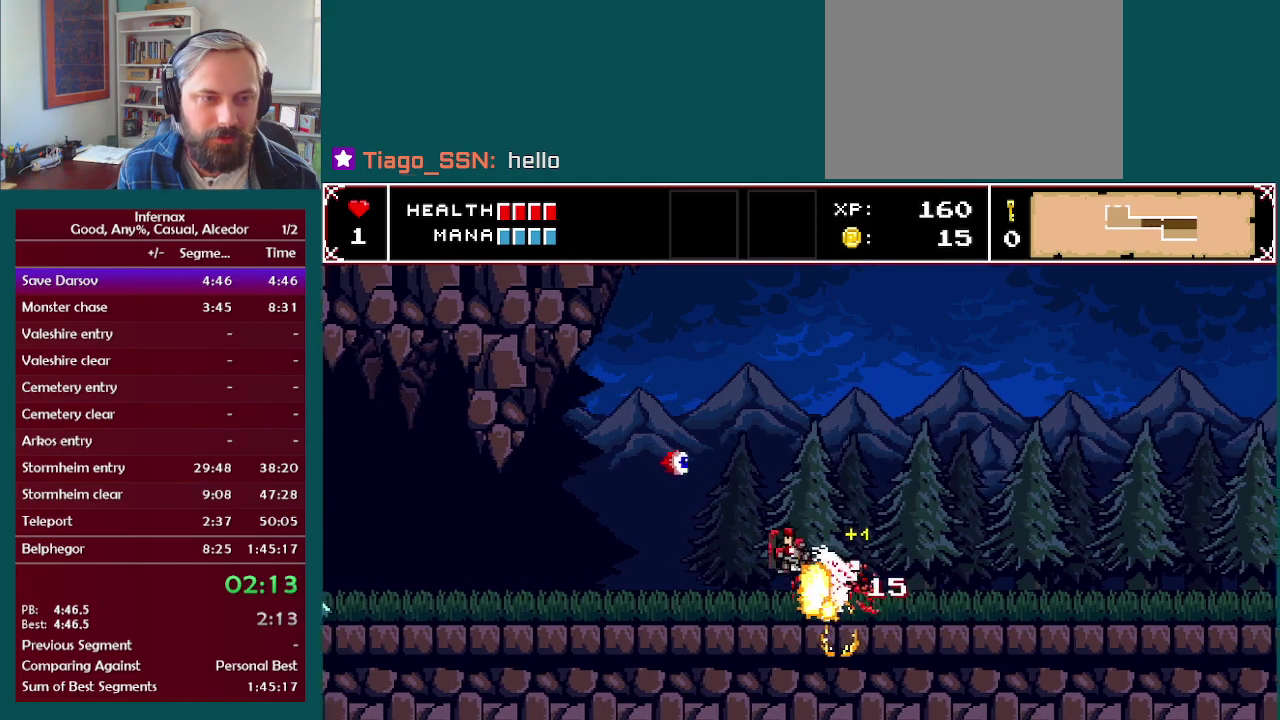
{"buttons": ["X"], "left_stick": "center", "right_stick": "center", "events": [[50, "A", "up"], [233, "left_stick", "center"], [400, "X", "down"]]}
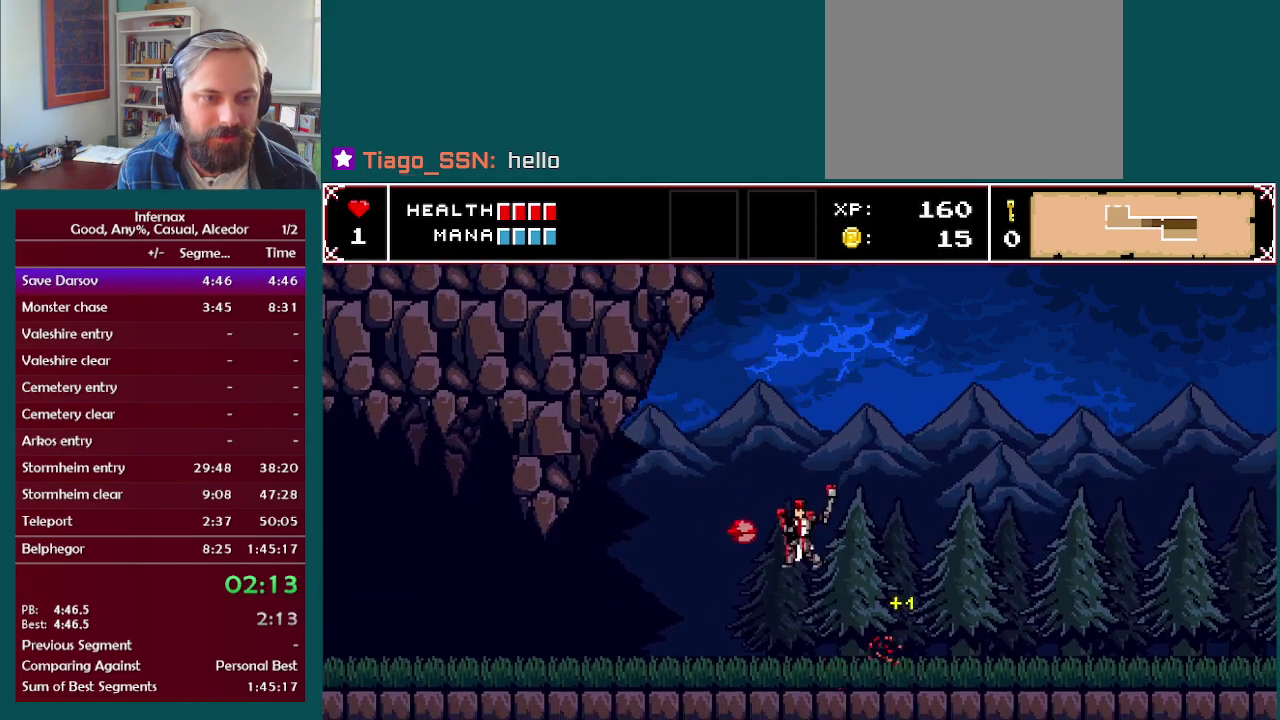
{"buttons": [], "left_stick": "left", "right_stick": "center", "events": [[33, "X", "up"], [100, "left_stick", "left"]]}
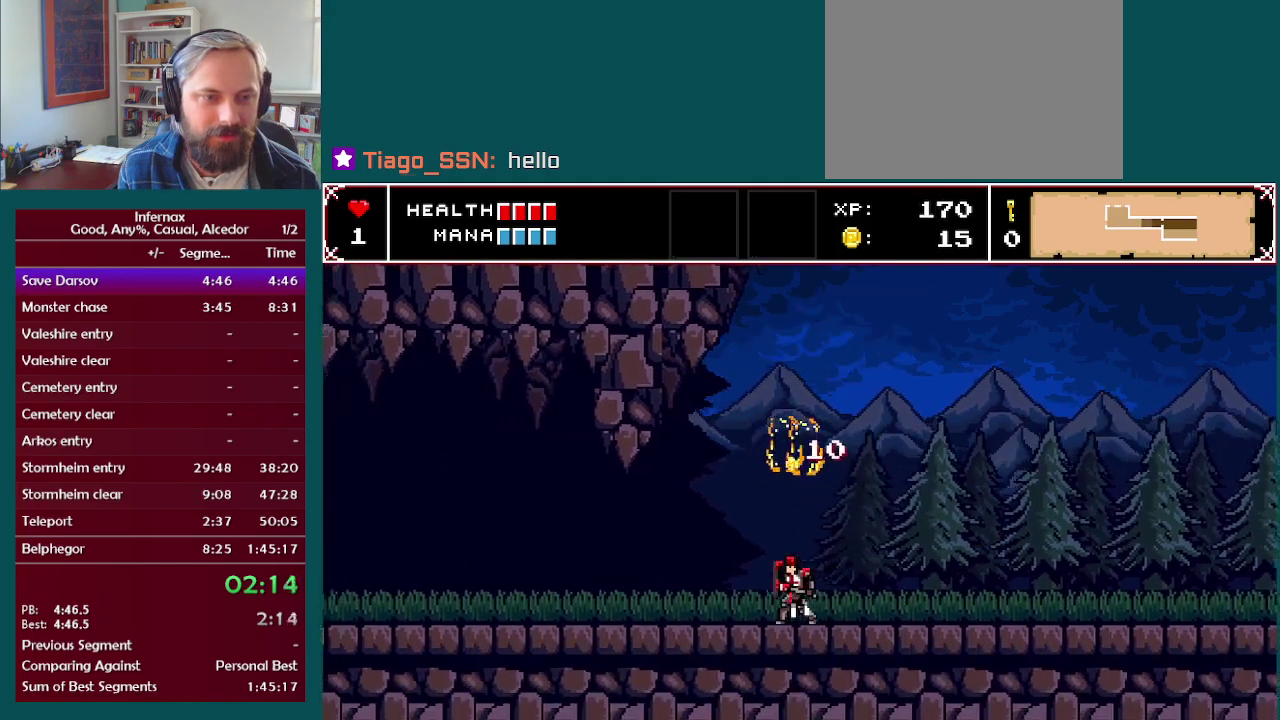
{"buttons": [], "left_stick": "center", "right_stick": "center"}
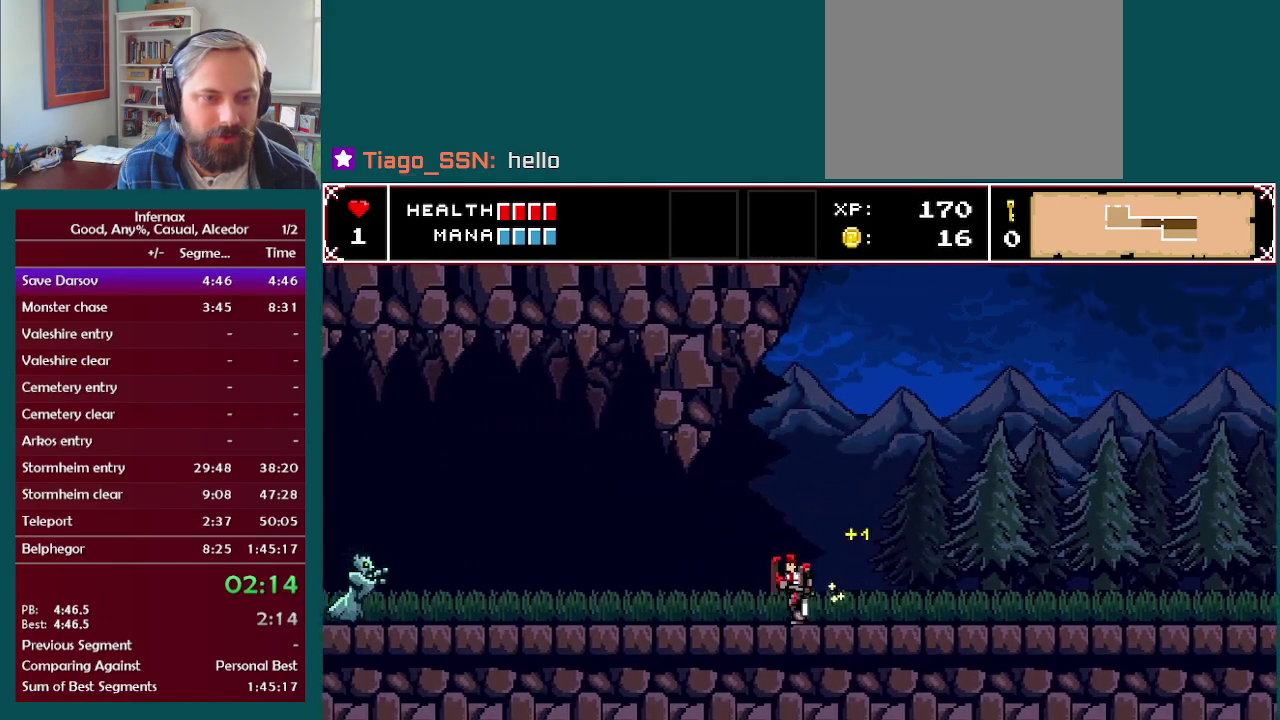
{"buttons": [], "left_stick": "center", "right_stick": "center"}
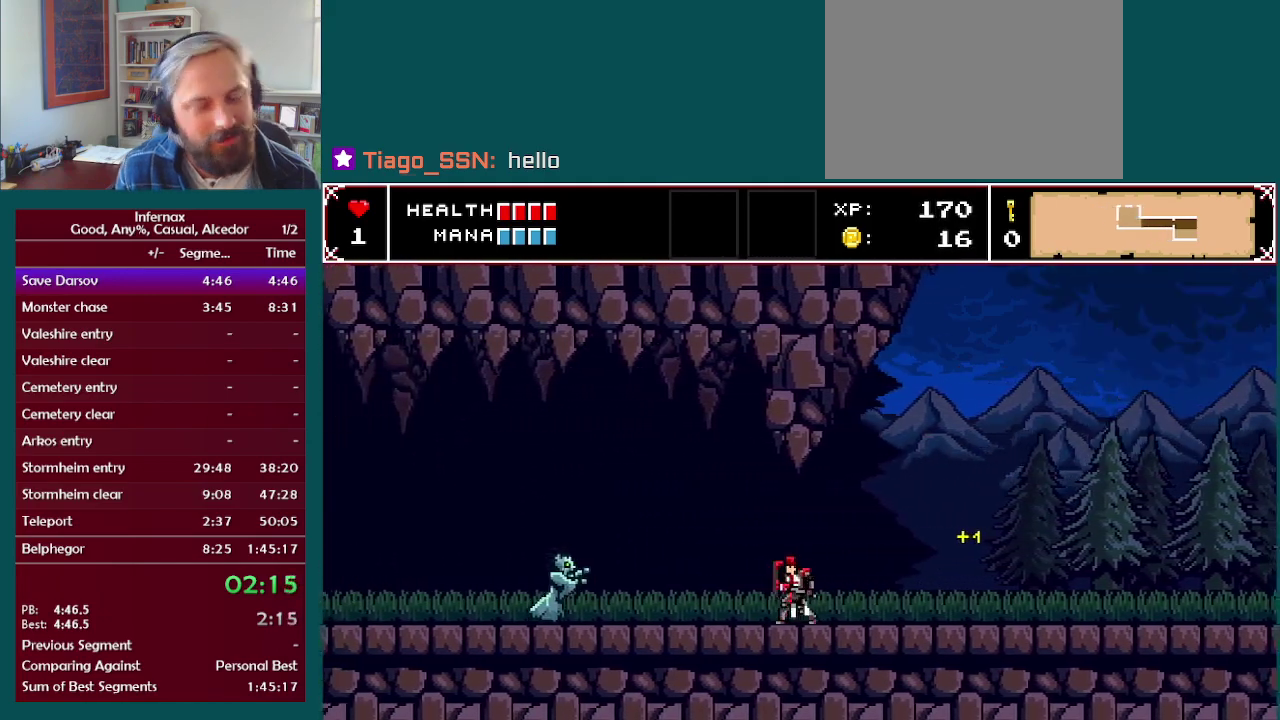
{"buttons": [], "left_stick": "center", "right_stick": "center"}
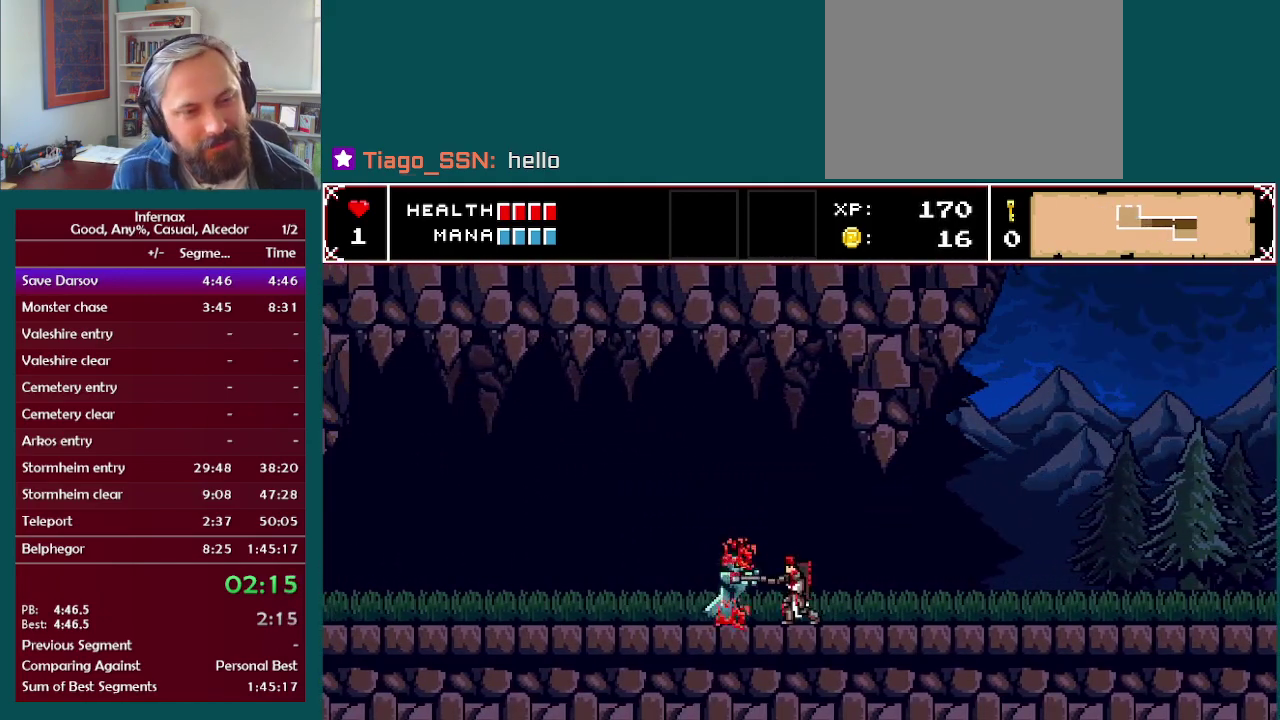
{"buttons": [], "left_stick": "center", "right_stick": "center"}
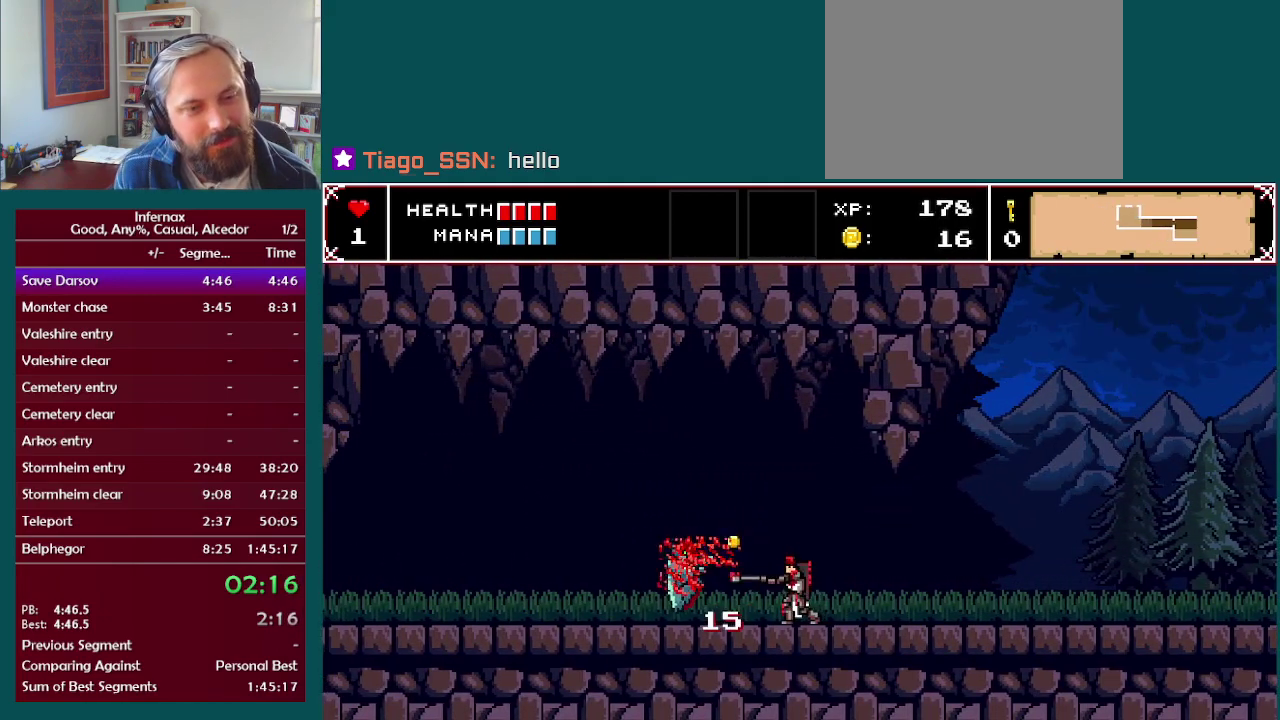
{"buttons": [], "left_stick": "right", "right_stick": "center"}
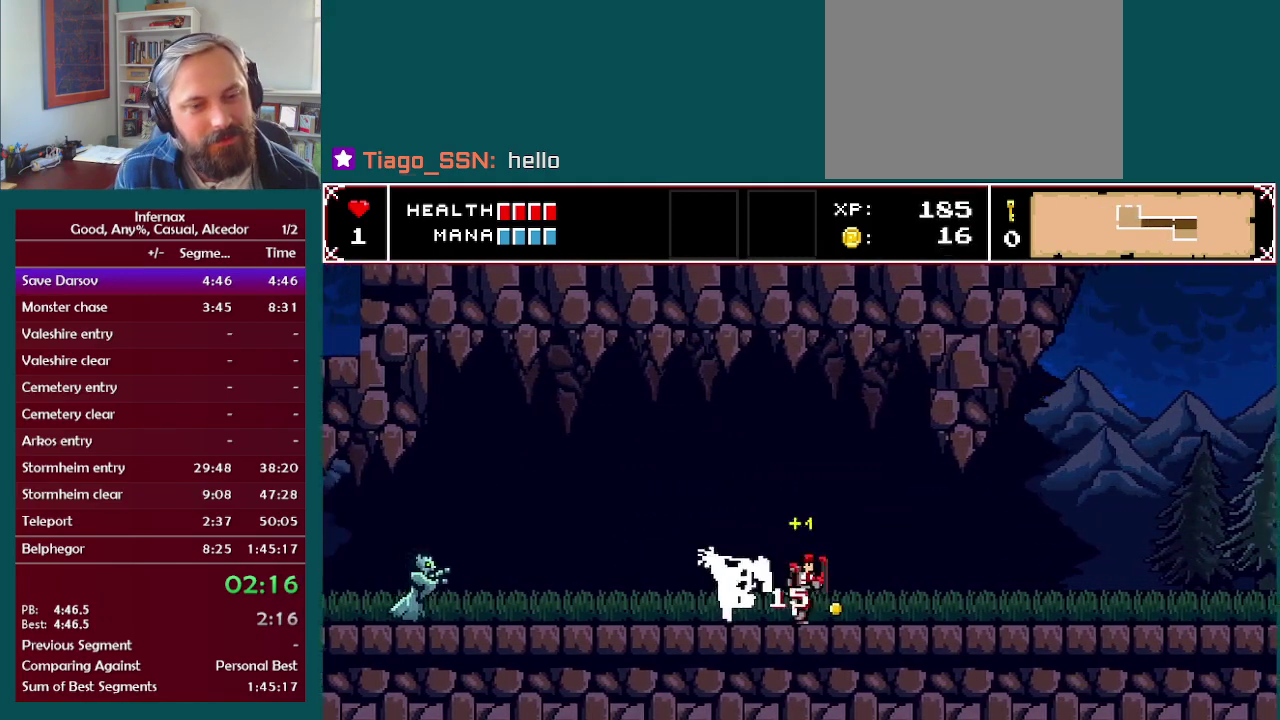
{"buttons": [], "left_stick": "left", "right_stick": "center", "events": [[150, "left_stick", "left"]]}
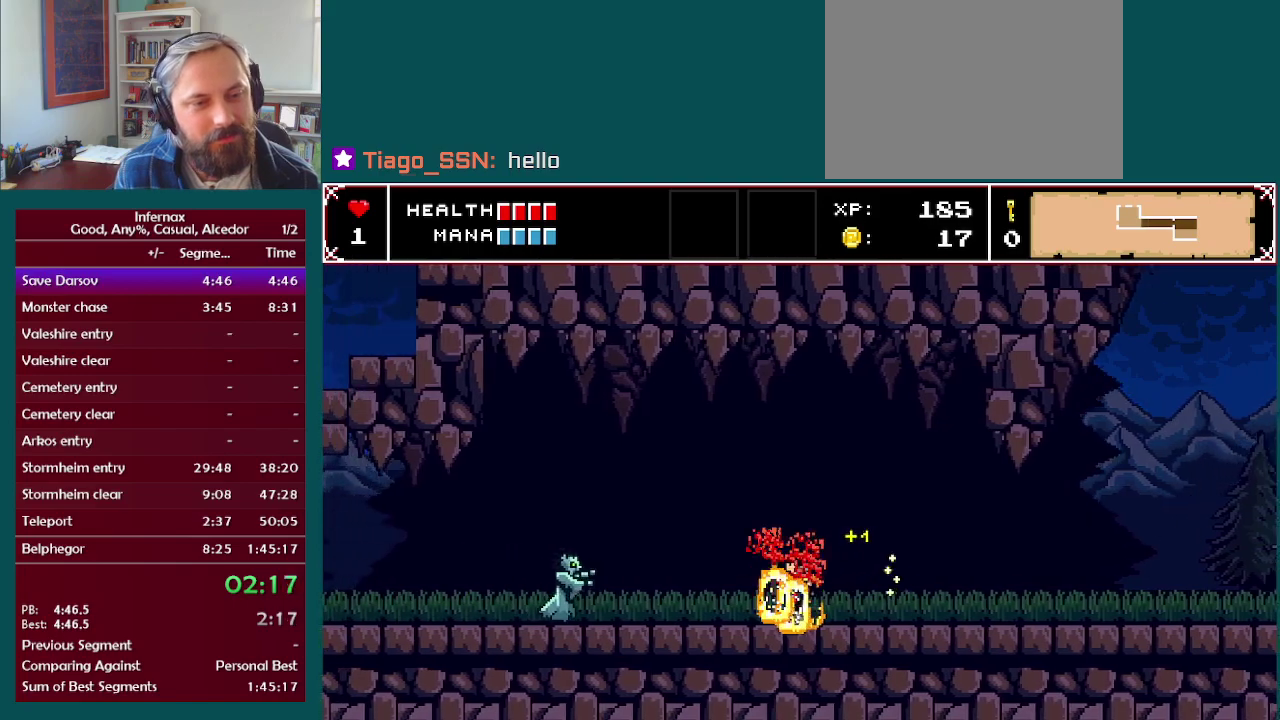
{"buttons": ["X"], "left_stick": "left", "right_stick": "center", "events": [[417, "X", "down"]]}
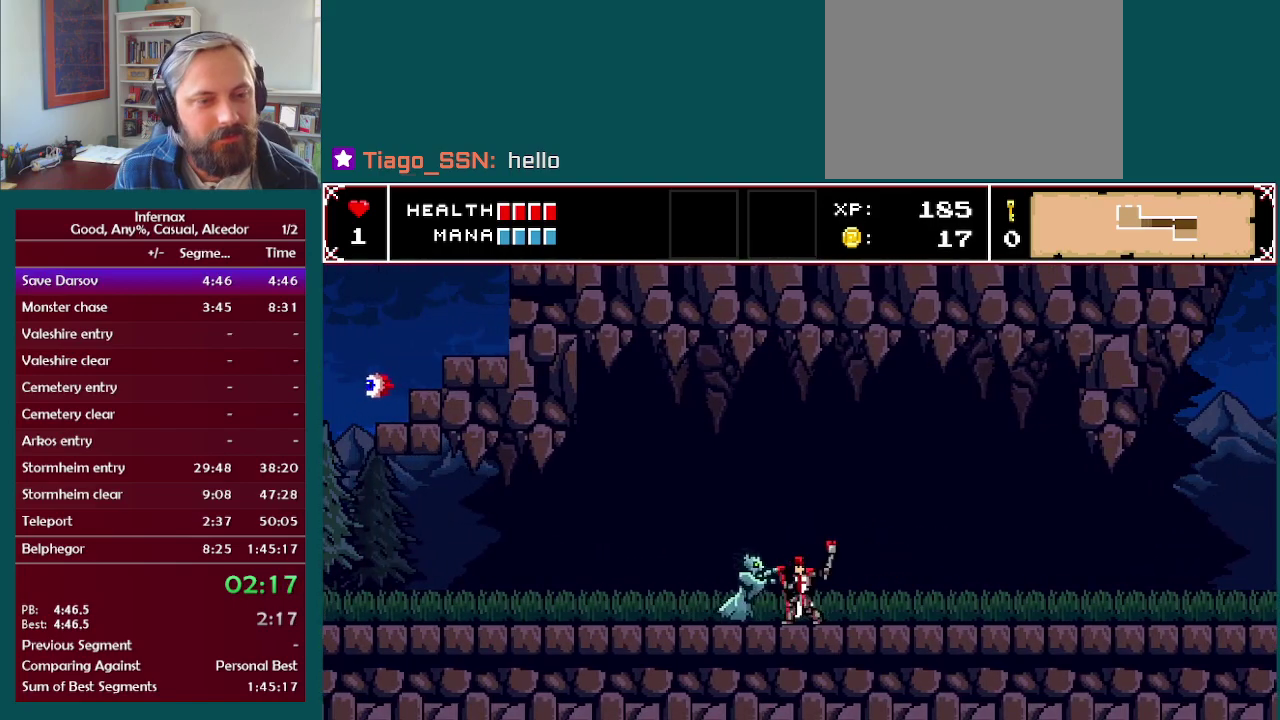
{"buttons": [], "left_stick": "left", "right_stick": "center", "events": [[17, "X", "up"], [233, "X", "down"], [350, "X", "up"]]}
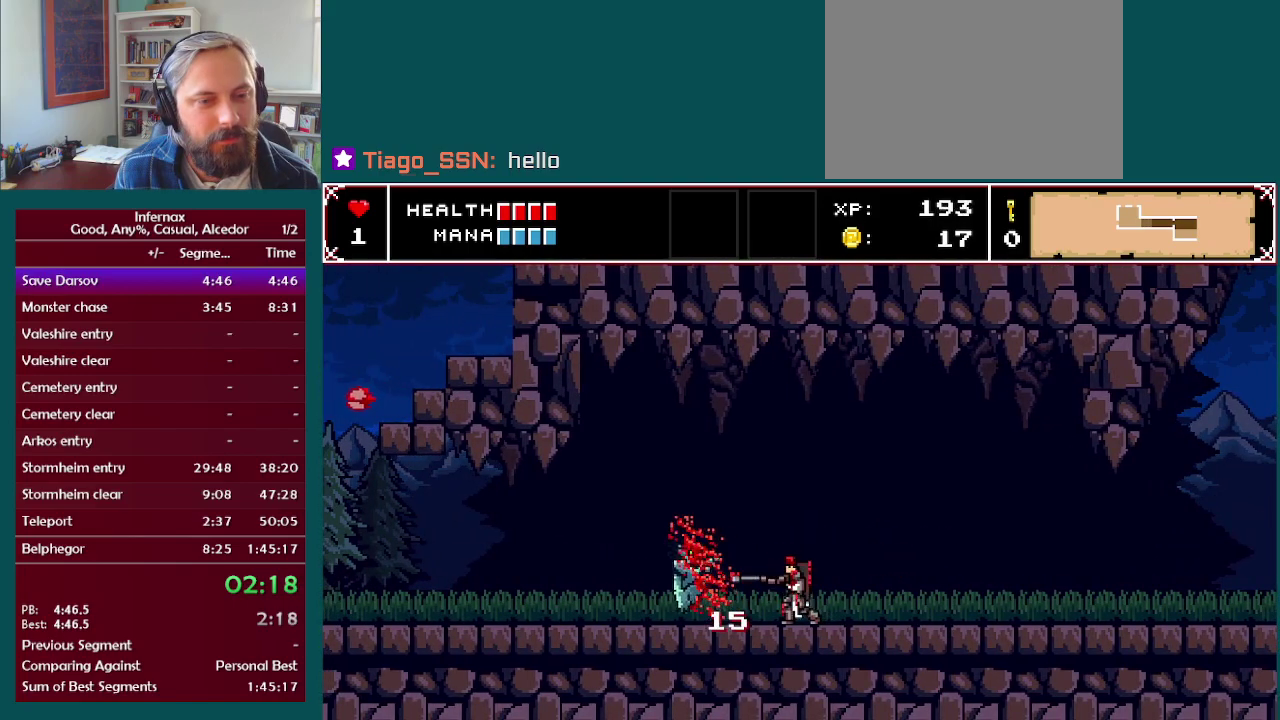
{"buttons": [], "left_stick": "left", "right_stick": "center", "events": []}
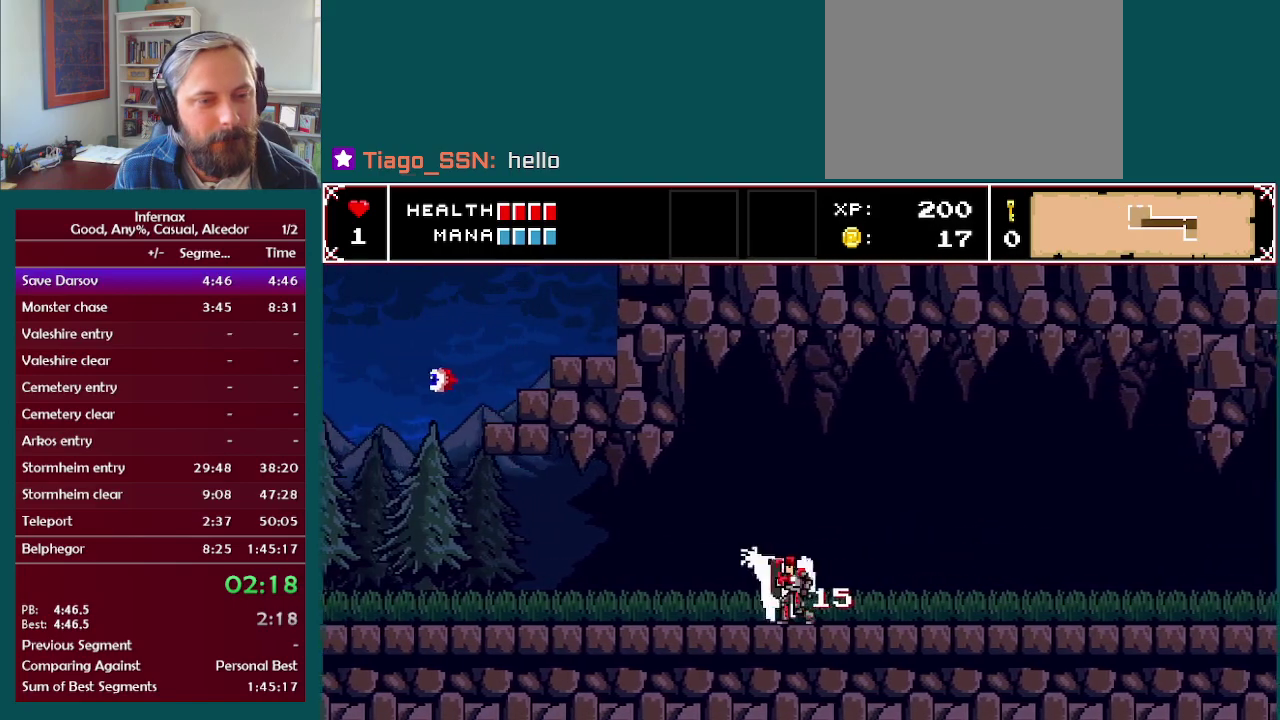
{"buttons": [], "left_stick": "left", "right_stick": "center", "events": []}
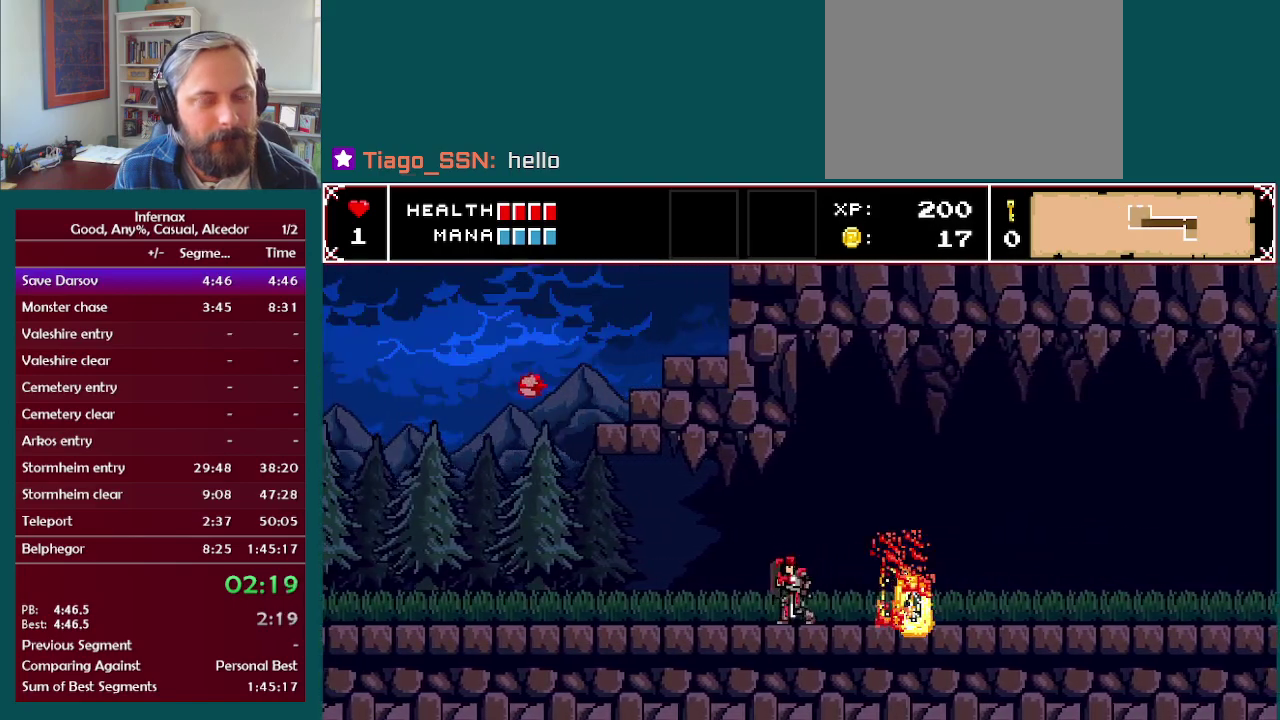
{"buttons": [], "left_stick": "left", "right_stick": "center", "events": []}
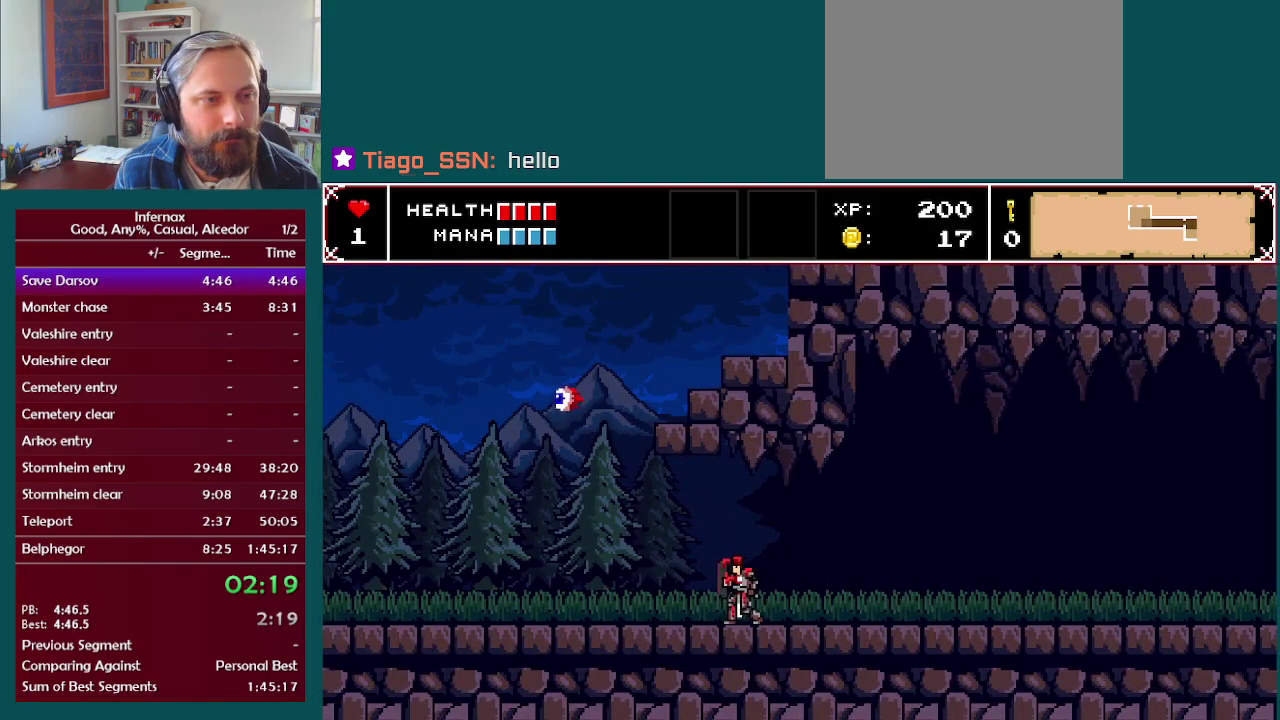
{"buttons": ["A"], "left_stick": "left", "right_stick": "center", "events": [[500, "A", "down"]]}
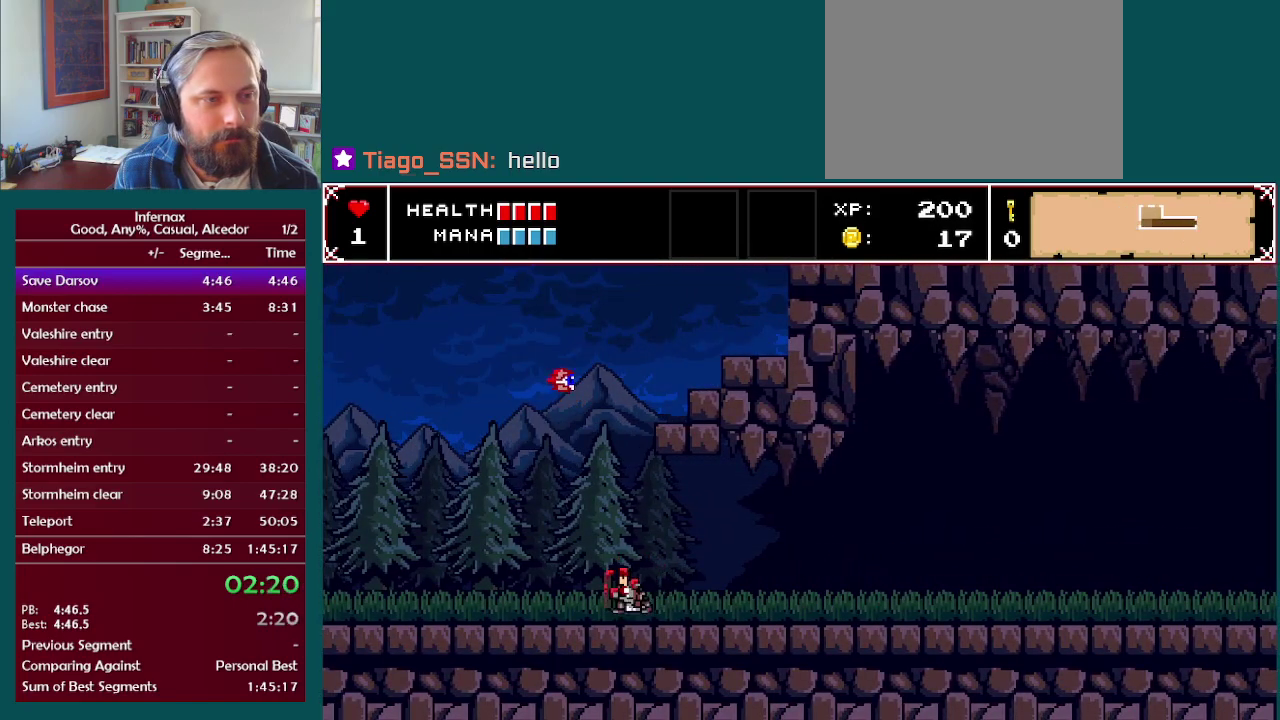
{"buttons": [], "left_stick": "center", "right_stick": "center", "events": [[83, "left_stick", "center"], [317, "X", "down"], [417, "A", "up"], [450, "X", "up"]]}
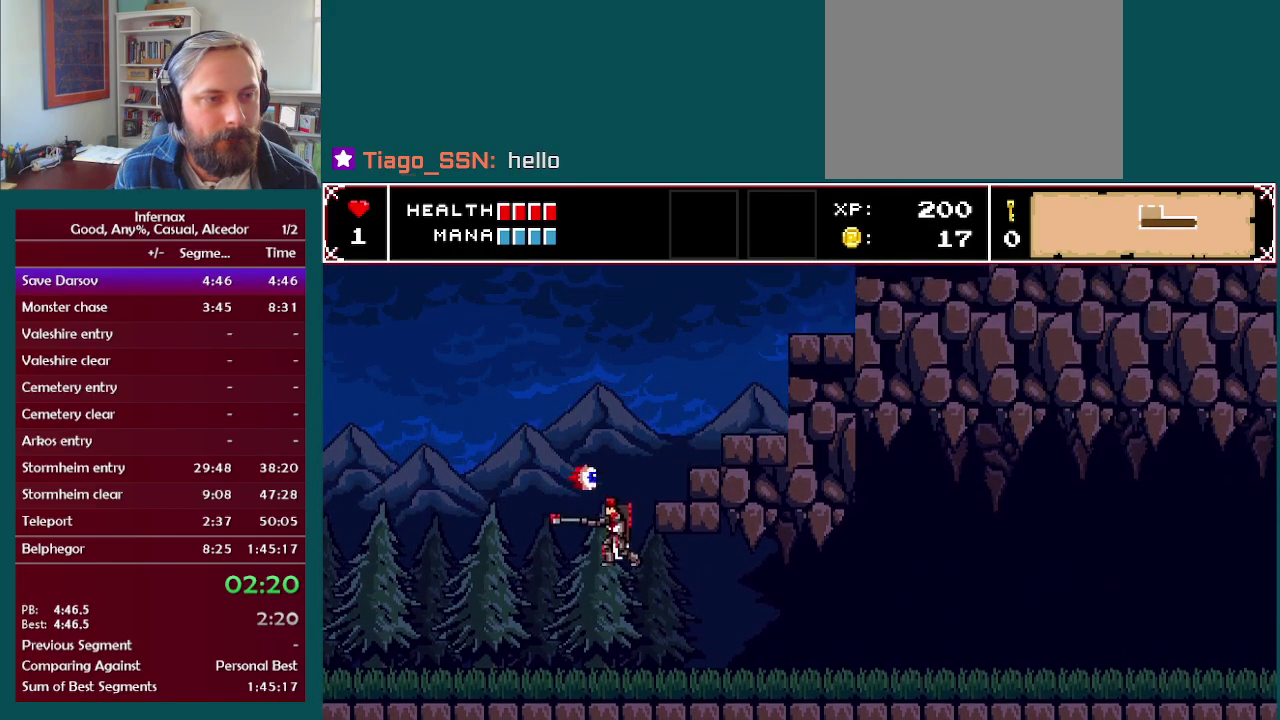
{"buttons": [], "left_stick": "left", "right_stick": "center", "events": [[117, "left_stick", "left"]]}
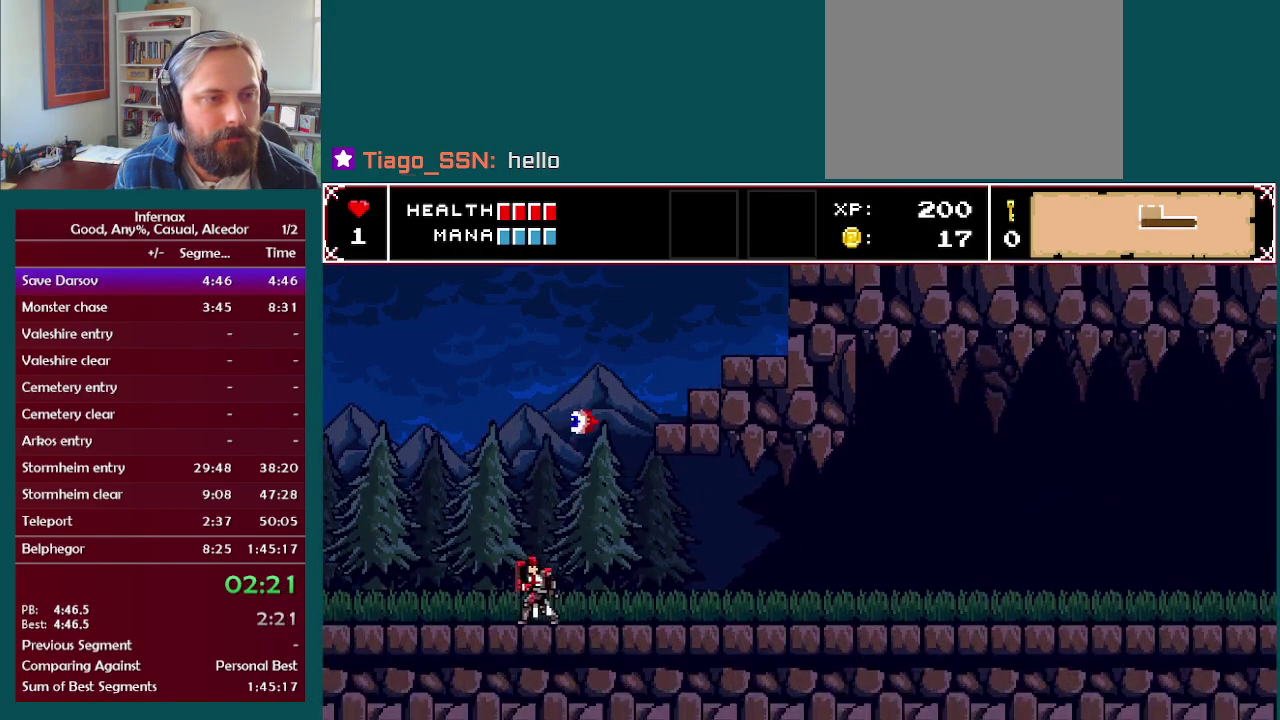
{"buttons": ["A"], "left_stick": "center", "right_stick": "center", "events": [[200, "left_stick", "right"], [233, "A", "down"], [267, "left_stick", "center"], [317, "X", "down"], [500, "X", "up"]]}